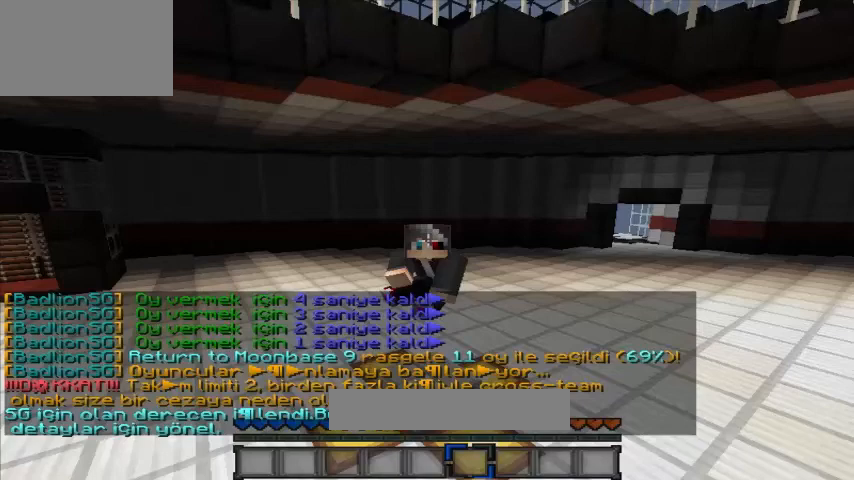
Gameplay with keyboard; each line is a JSON object with the keys held at the frame after it. "events" lists presses ("down") and releases ("up") of "a", "d", "s" and "w" between this image and that frame as [ms after this image, input, new state], when the widget could be followed in between. No other keys are recorded. Mouse input is not recorded.
{"keys": [], "events": []}
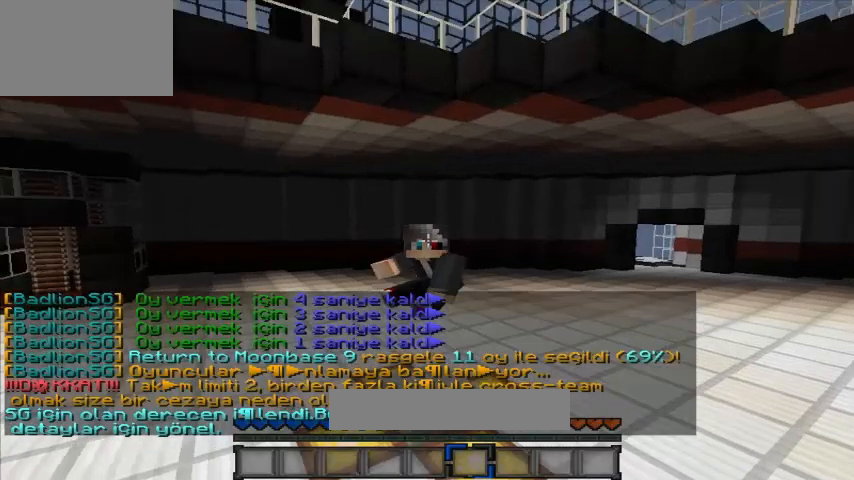
{"keys": [], "events": []}
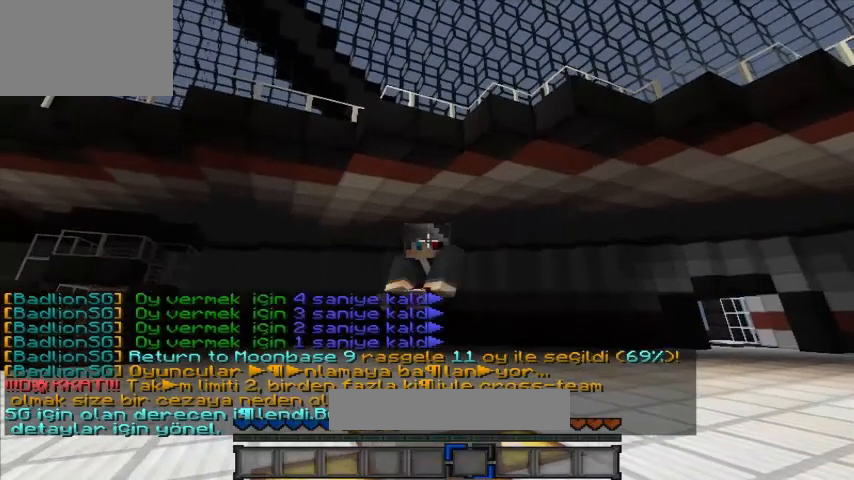
{"keys": [], "events": []}
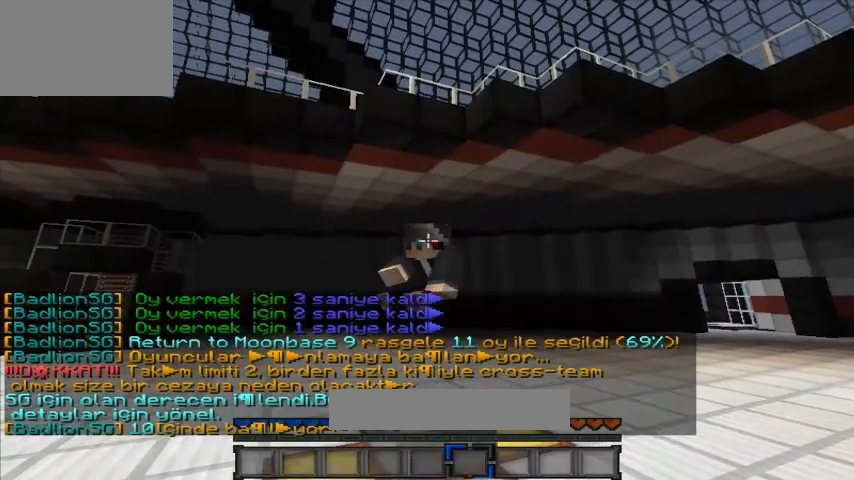
{"keys": [], "events": []}
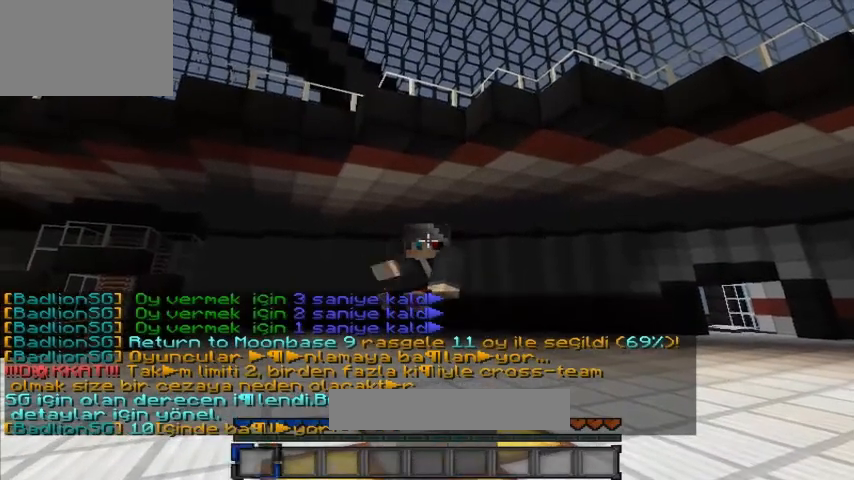
{"keys": [], "events": []}
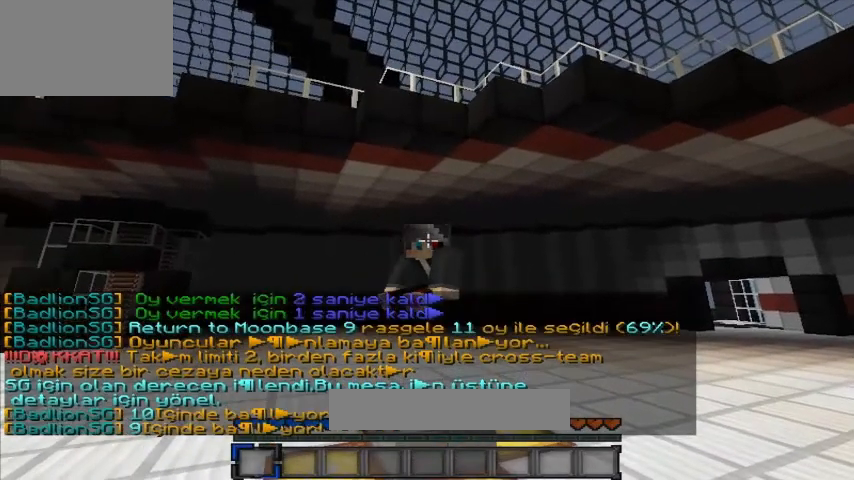
{"keys": [], "events": []}
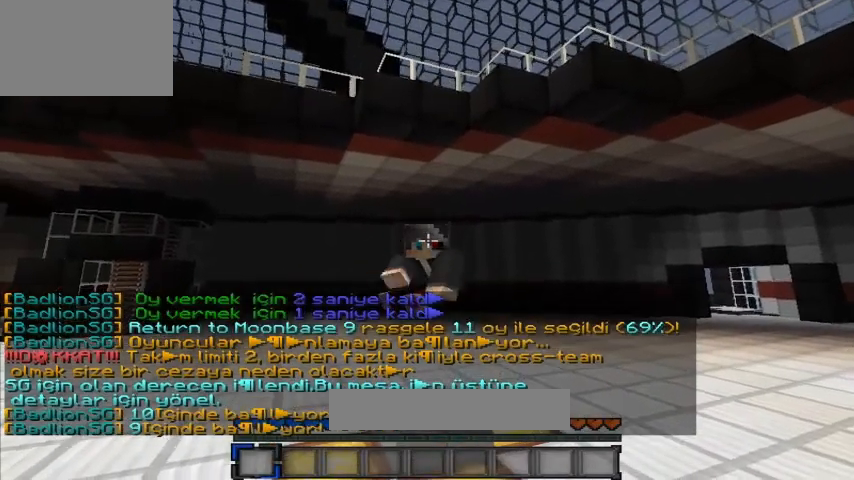
{"keys": [], "events": []}
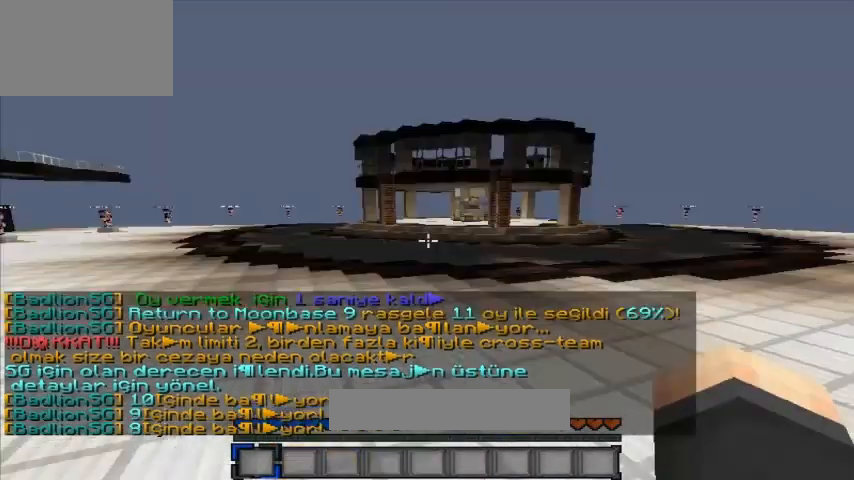
{"keys": ["w"], "events": [[280, "w", "down"]]}
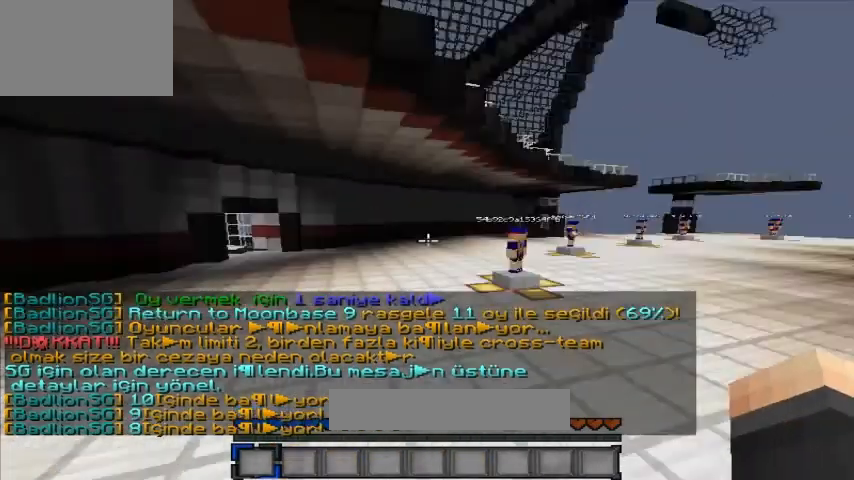
{"keys": ["w"], "events": []}
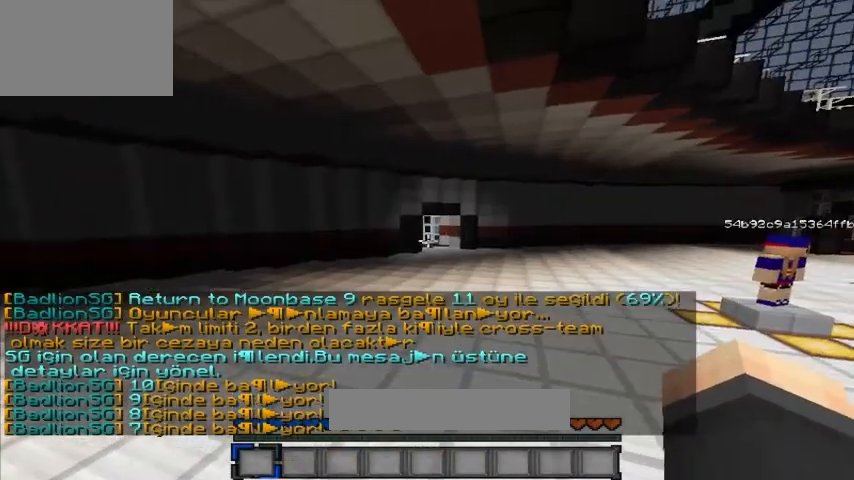
{"keys": ["w"], "events": []}
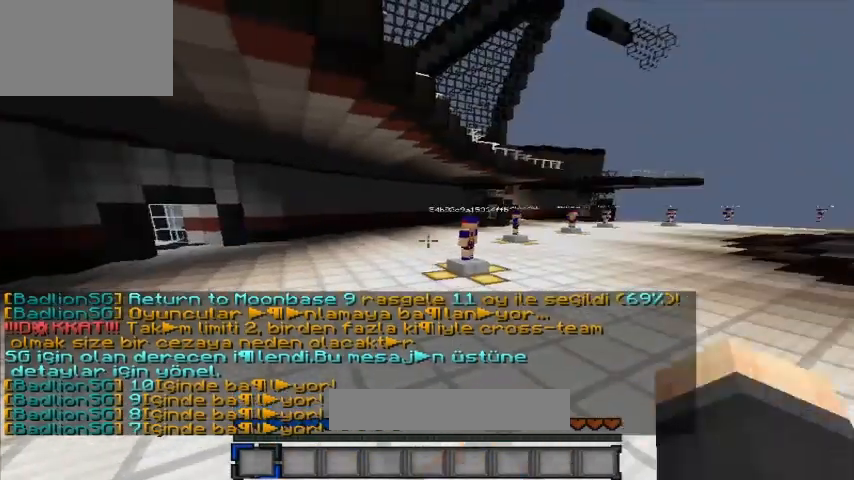
{"keys": ["w"], "events": []}
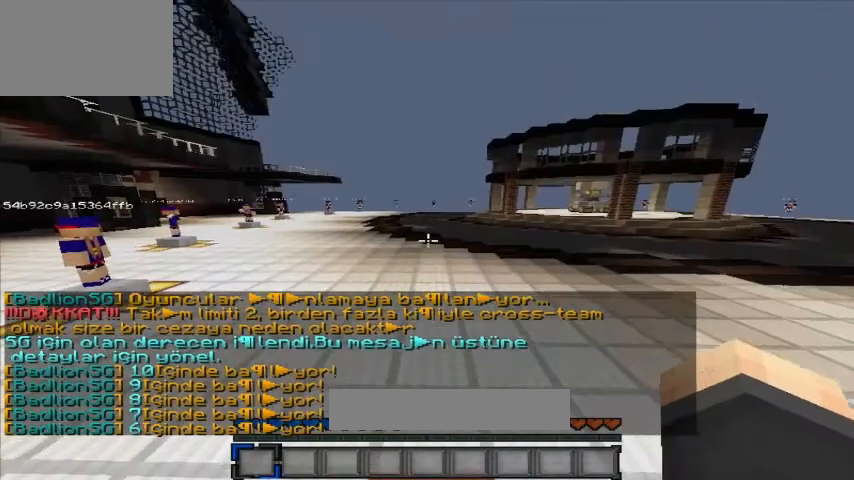
{"keys": ["w"], "events": []}
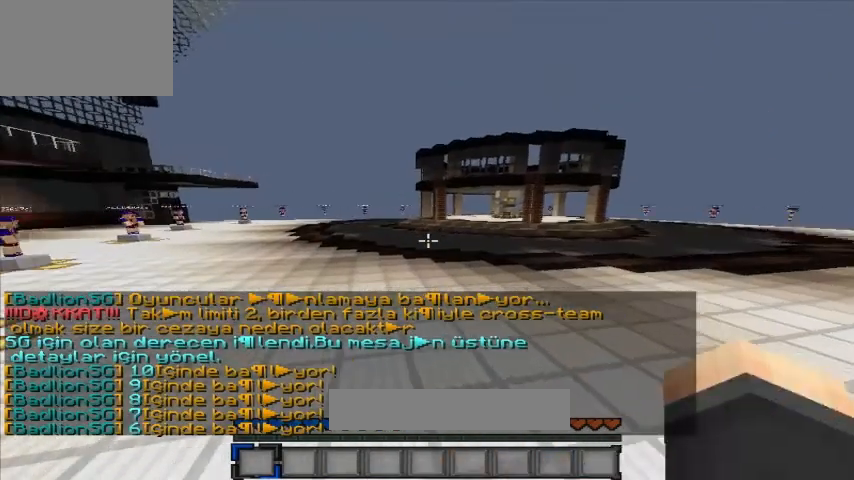
{"keys": ["w"], "events": []}
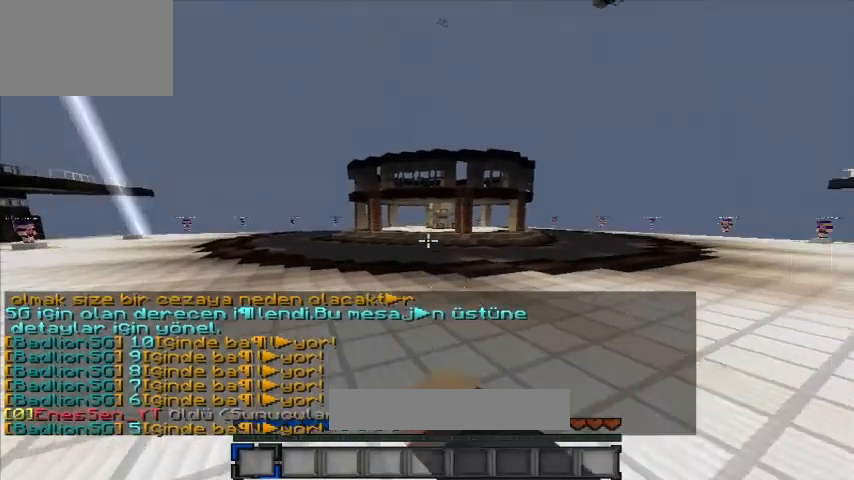
{"keys": ["w"], "events": []}
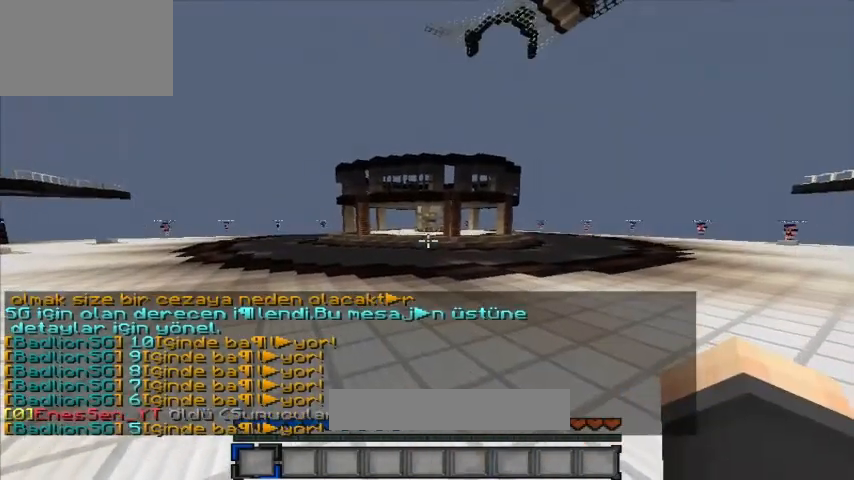
{"keys": ["w"], "events": []}
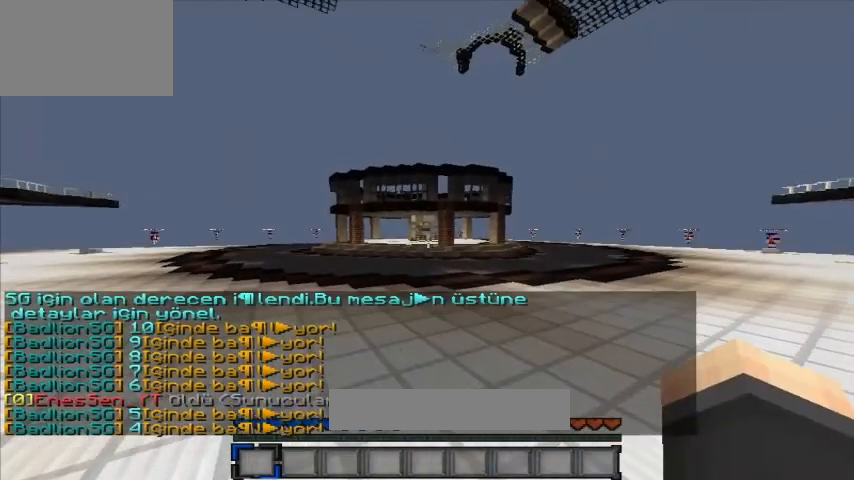
{"keys": ["w"], "events": []}
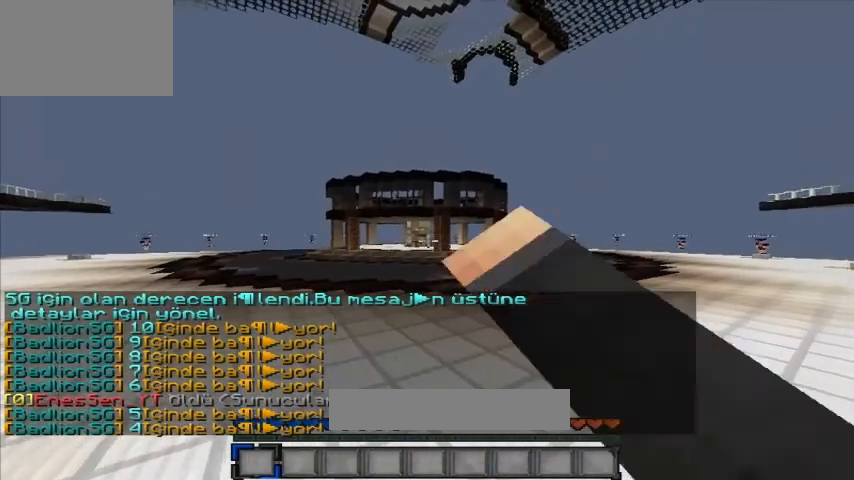
{"keys": ["w"], "events": []}
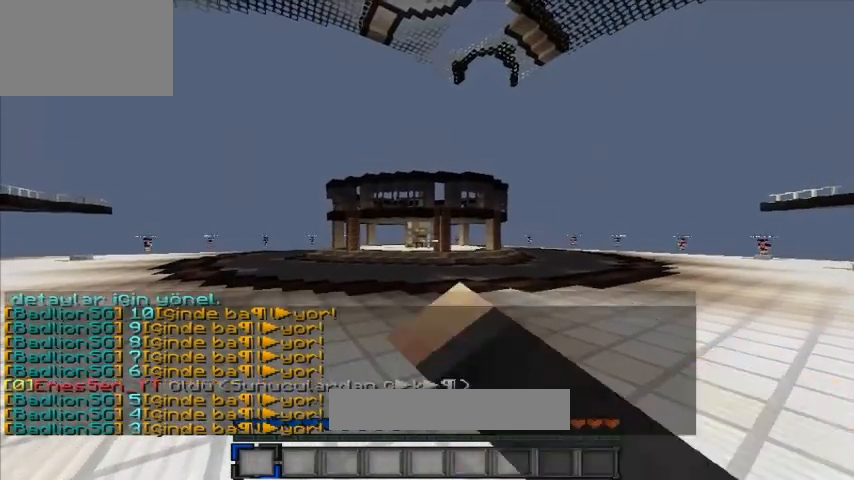
{"keys": ["w"], "events": []}
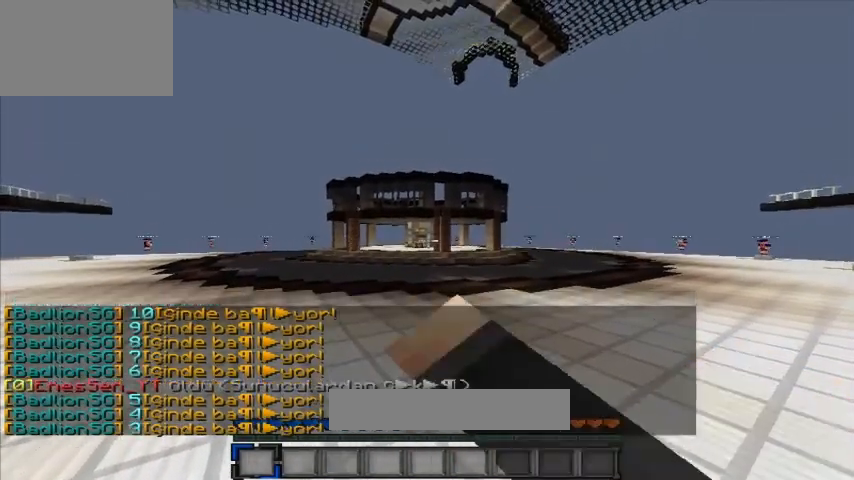
{"keys": ["w"], "events": []}
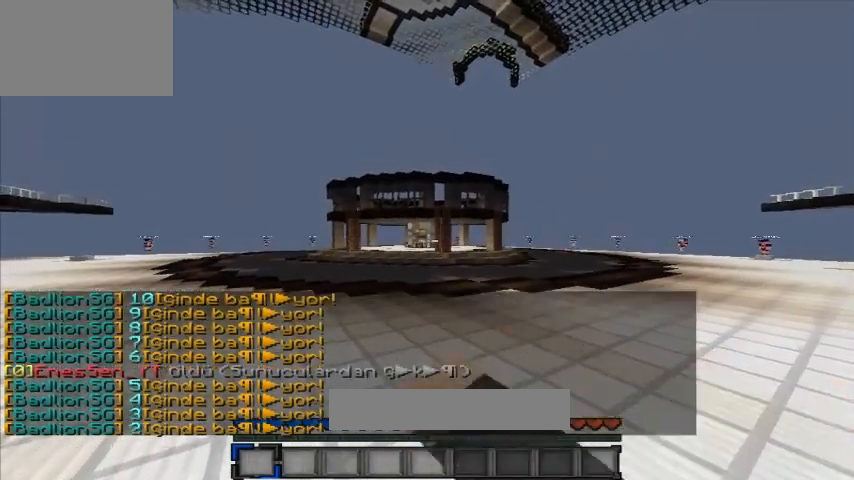
{"keys": ["w"], "events": [[120, "a", "down"], [320, "a", "up"]]}
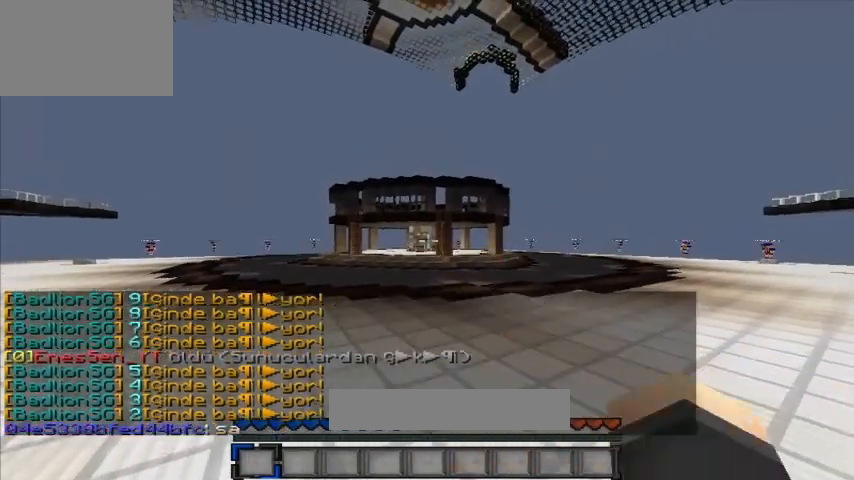
{"keys": ["w"], "events": []}
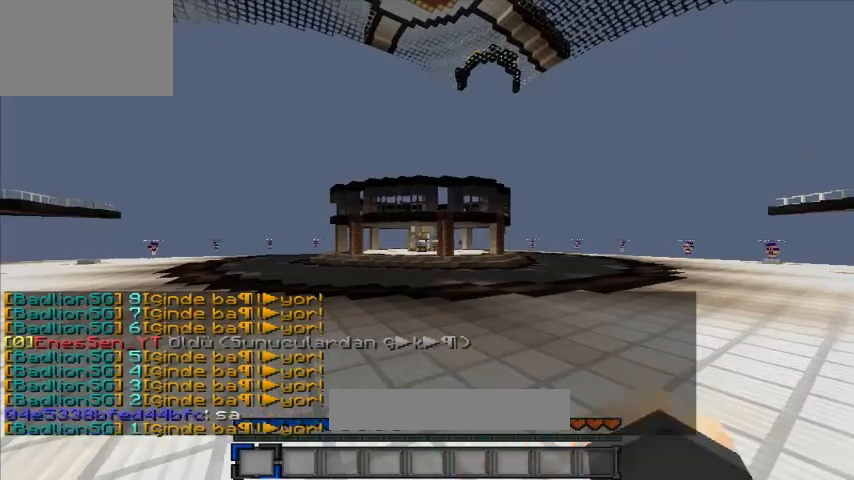
{"keys": ["w"], "events": [[240, "w", "up"], [320, "w", "down"]]}
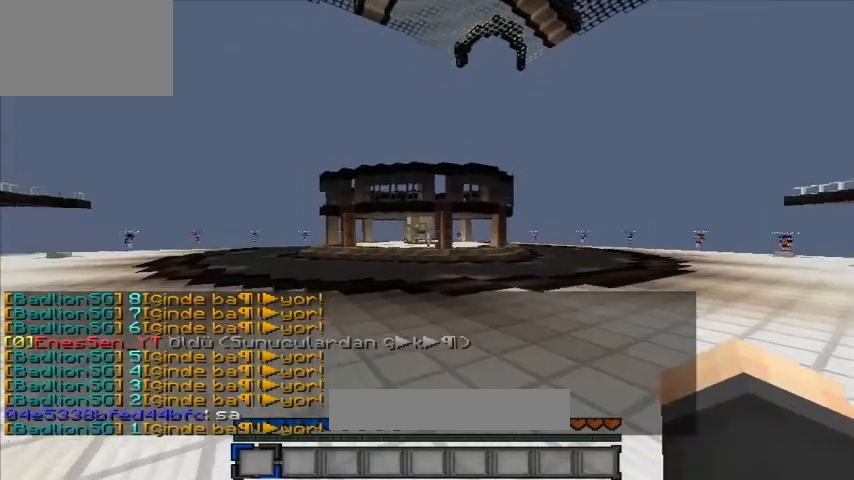
{"keys": ["w"], "events": []}
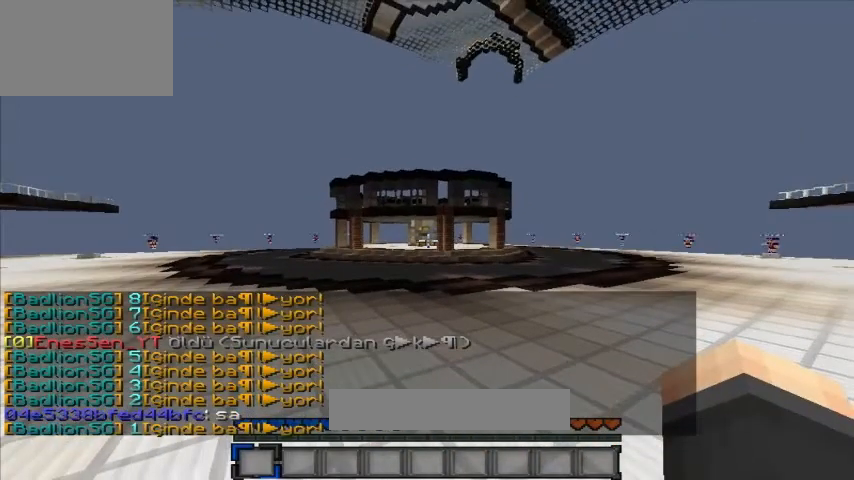
{"keys": ["w"], "events": []}
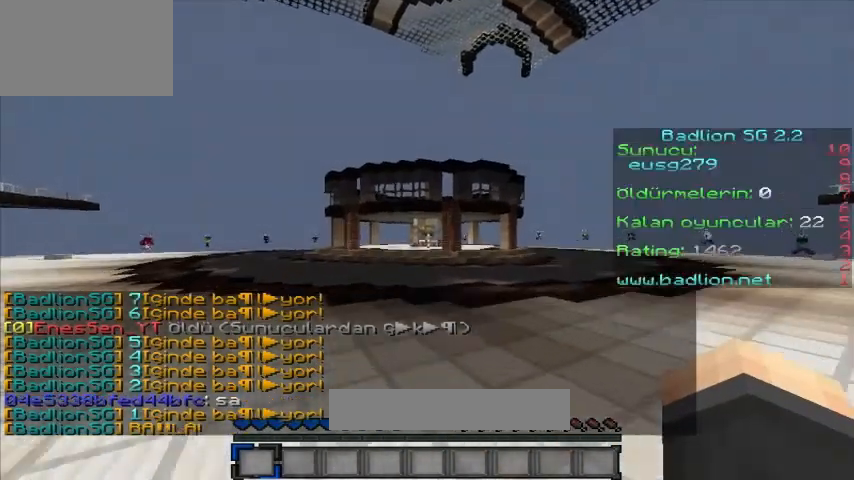
{"keys": ["w"], "events": []}
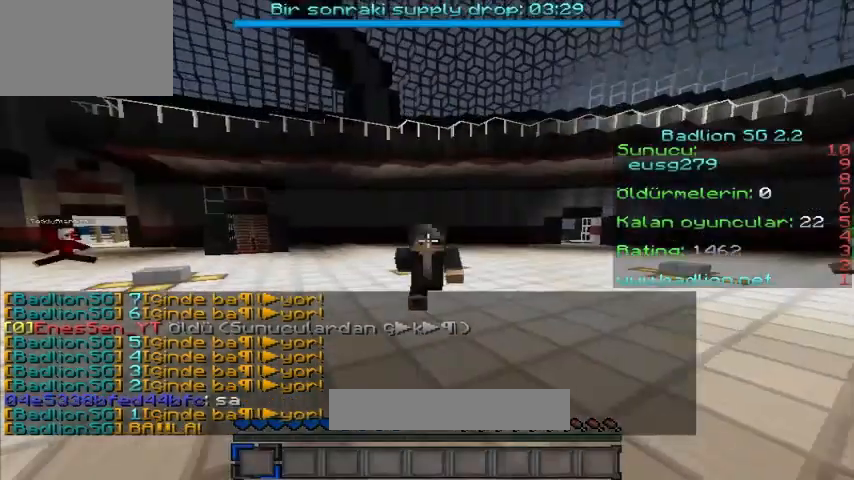
{"keys": ["w"], "events": []}
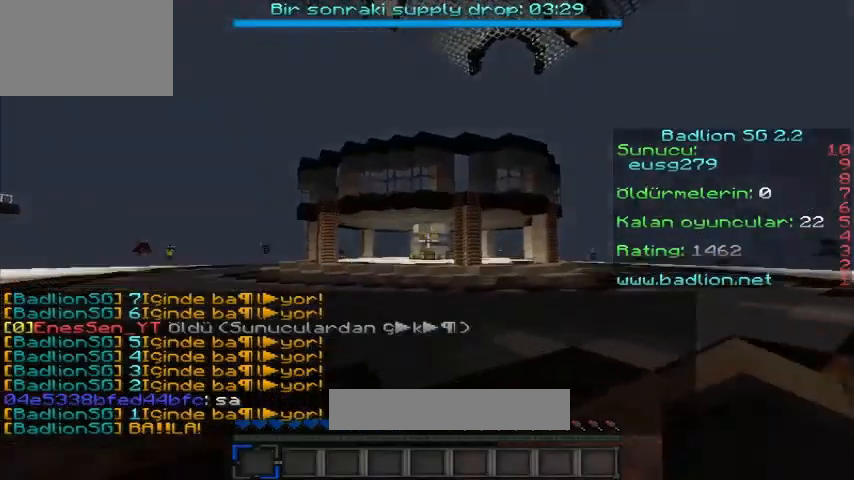
{"keys": ["w"], "events": []}
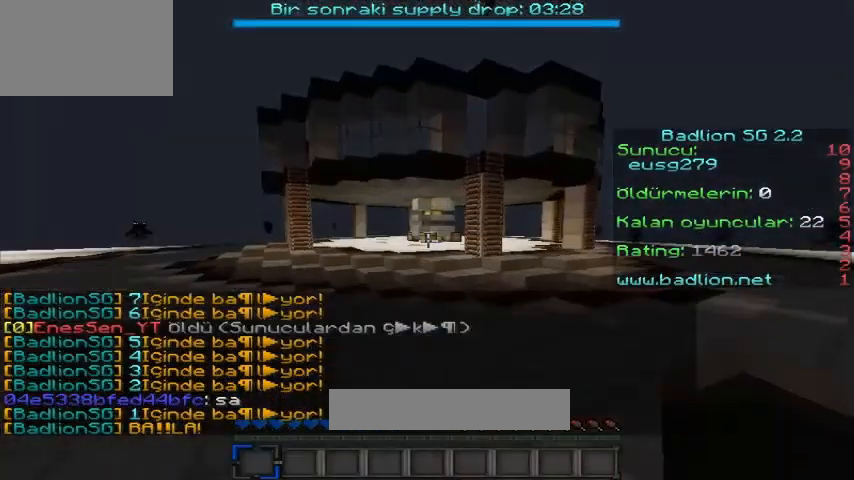
{"keys": ["w"], "events": []}
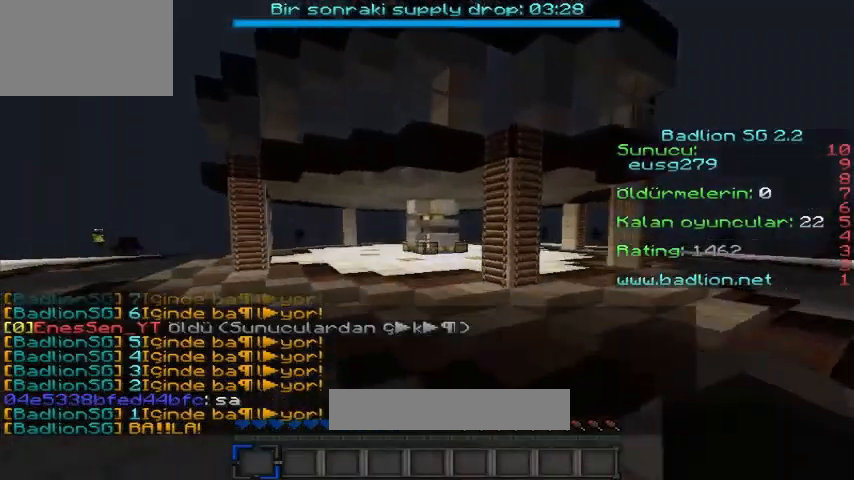
{"keys": ["w"], "events": []}
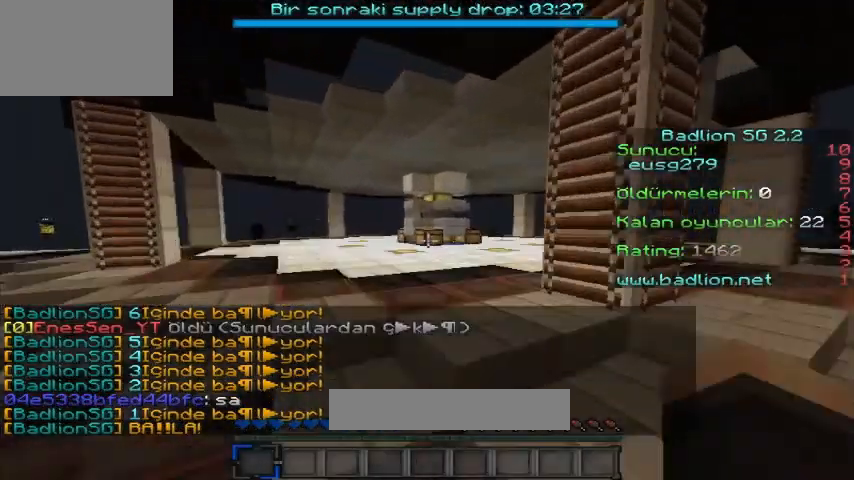
{"keys": ["w"], "events": []}
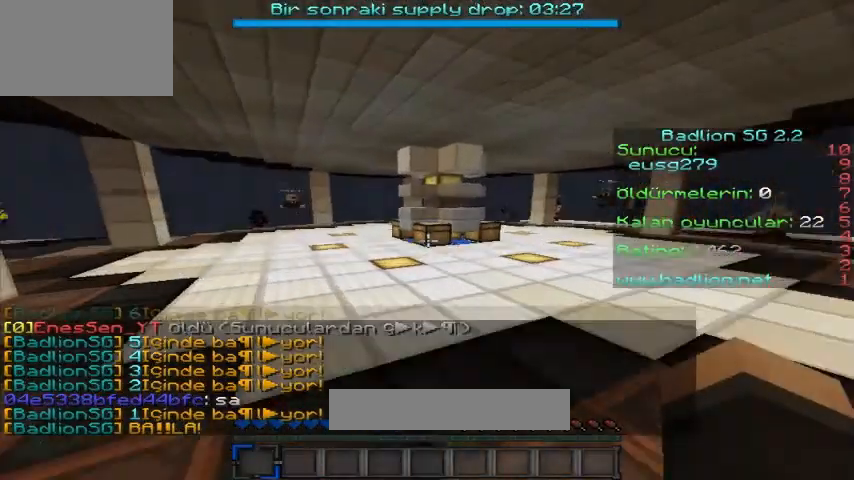
{"keys": ["w"], "events": []}